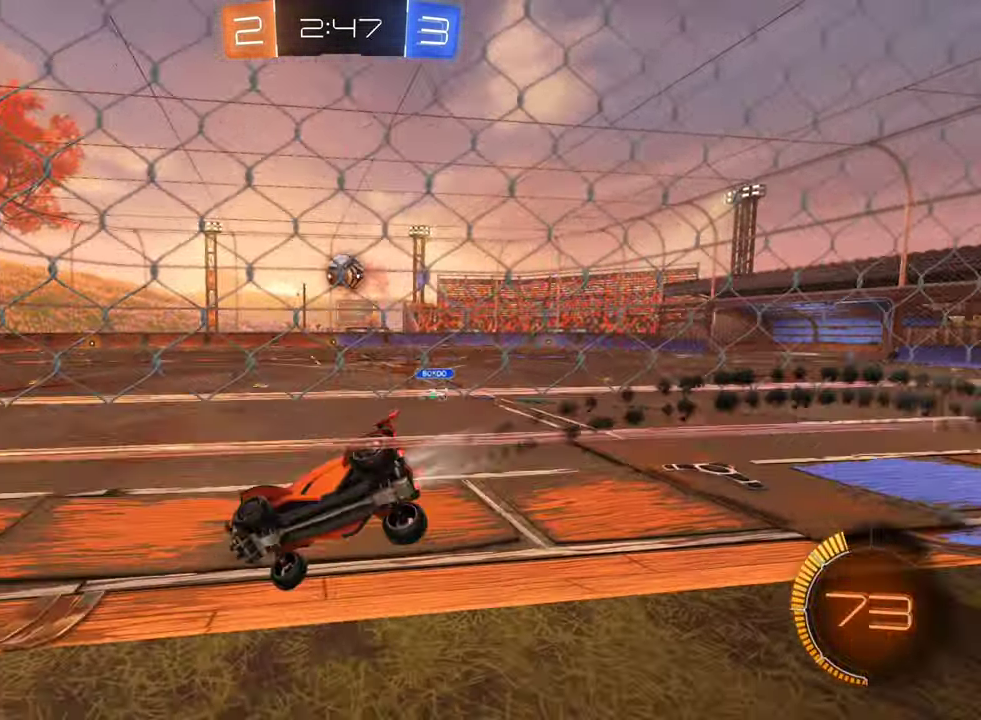
Gameplay with a controller (Xbox layout); each line is a JSON object with the inputs held at the frame after it. "events" lists button and stick changes between this image and that frame as [ms after this image, input, new state], when the widget could be followed in between.
{"buttons": ["B", "R2"], "left_stick": "right", "right_stick": "center", "events": [[16, "left_stick", "center"], [283, "left_stick", "right"]]}
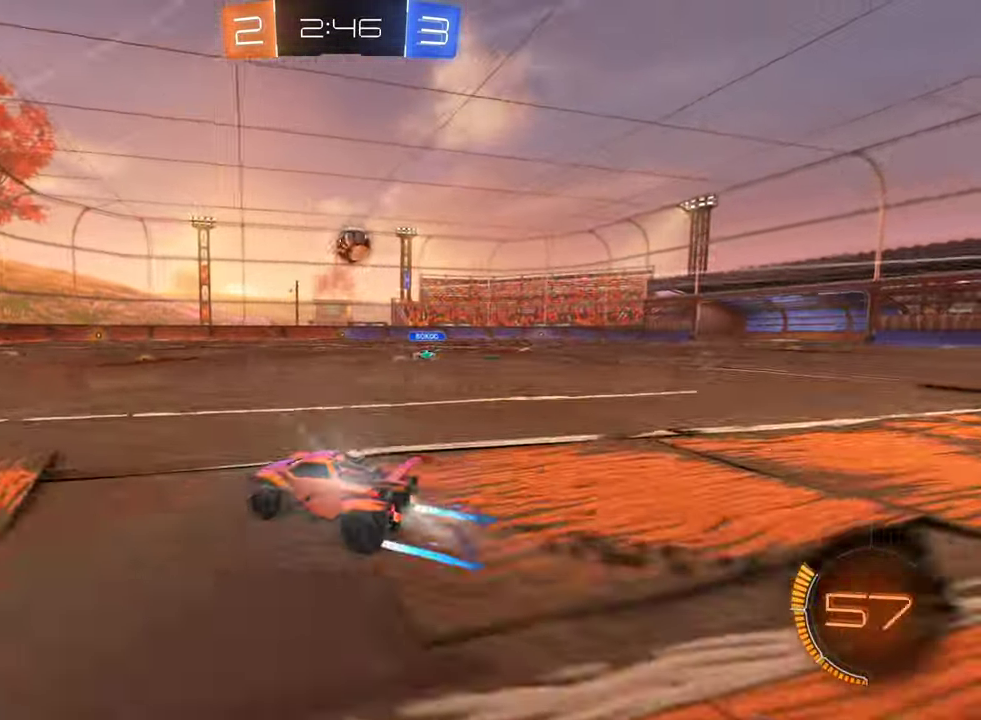
{"buttons": ["B", "R2"], "left_stick": "left", "right_stick": "center", "events": [[33, "A", "down"], [100, "A", "up"], [200, "left_stick", "up-left"], [233, "A", "down"], [350, "left_stick", "left"], [367, "A", "up"]]}
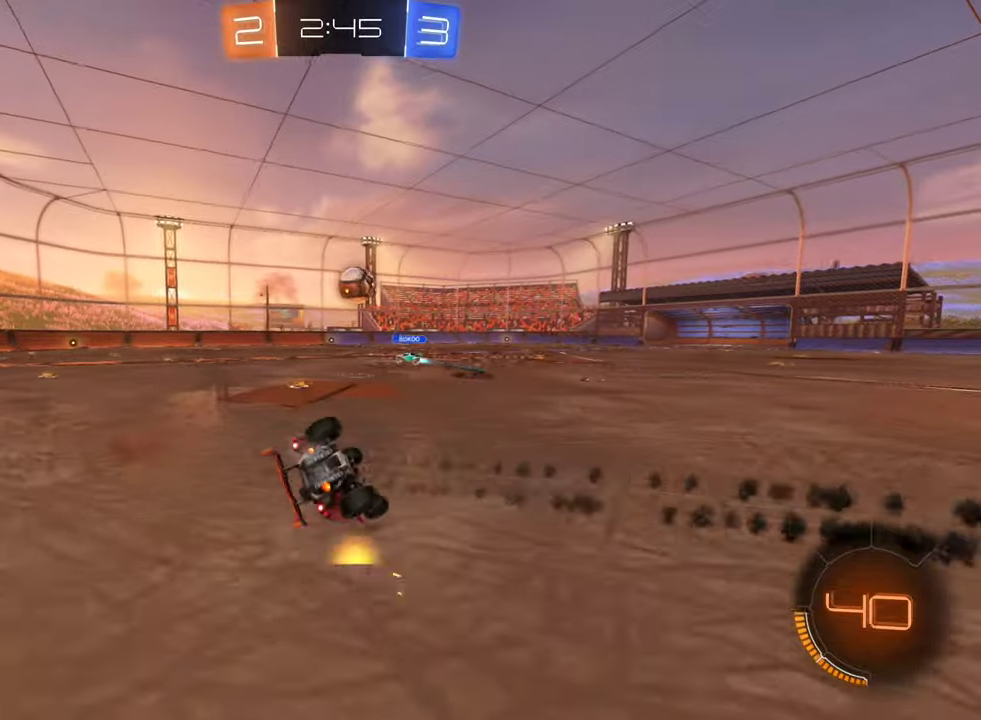
{"buttons": ["R2"], "left_stick": "center", "right_stick": "center", "events": [[233, "B", "up"], [350, "left_stick", "center"]]}
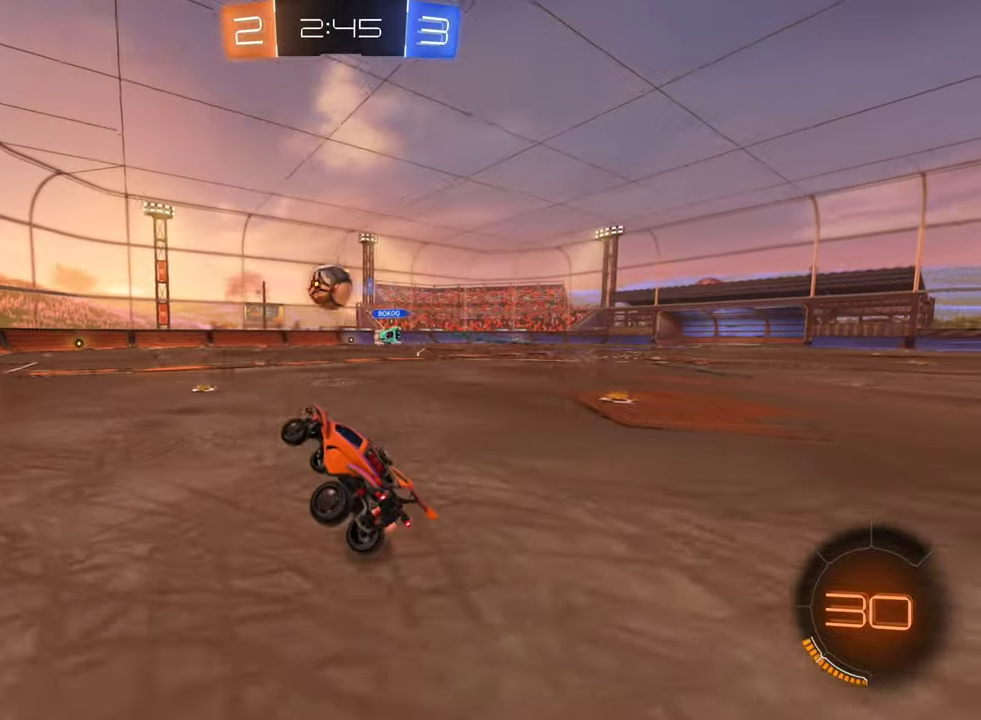
{"buttons": [], "left_stick": "center", "right_stick": "center", "events": [[267, "R2", "up"]]}
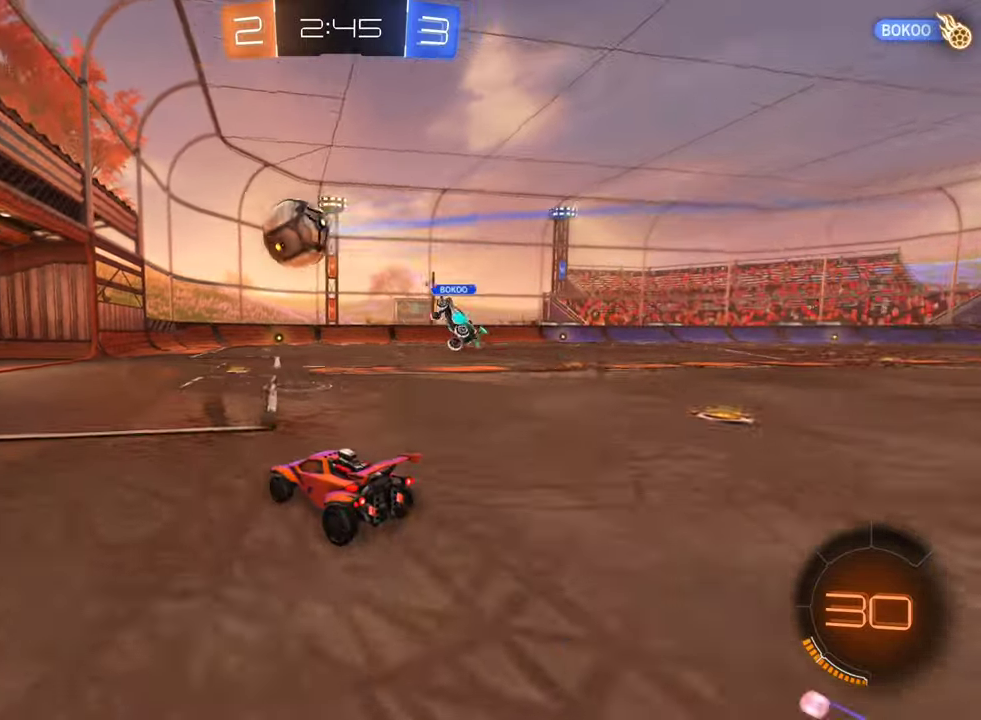
{"buttons": [], "left_stick": "center", "right_stick": "center", "events": []}
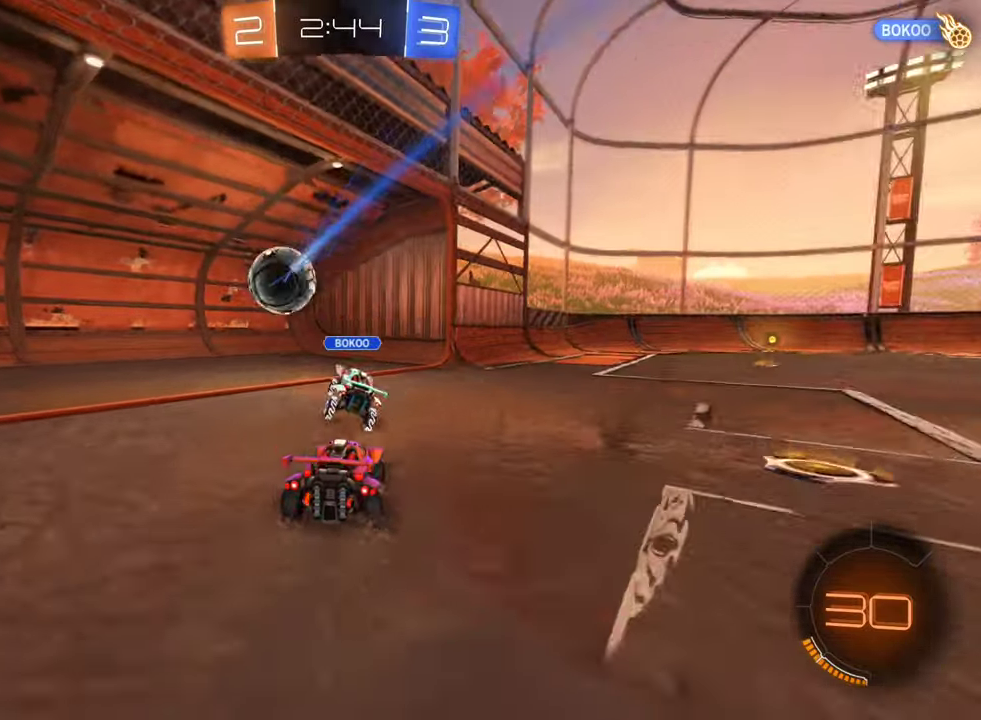
{"buttons": [], "left_stick": "center", "right_stick": "center", "events": []}
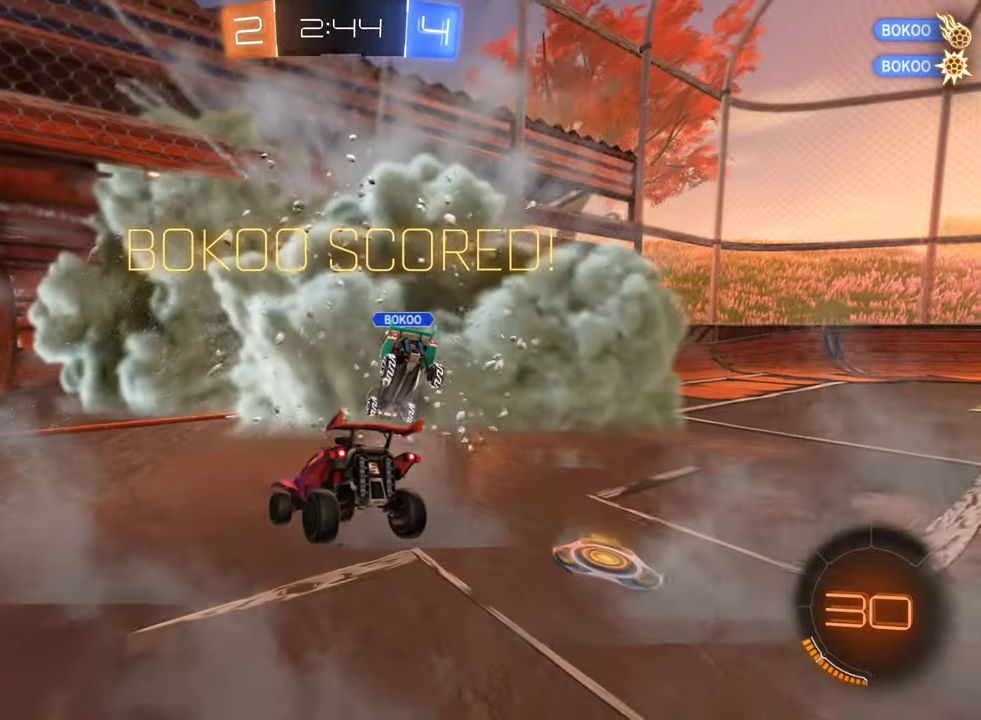
{"buttons": [], "left_stick": "center", "right_stick": "center", "events": []}
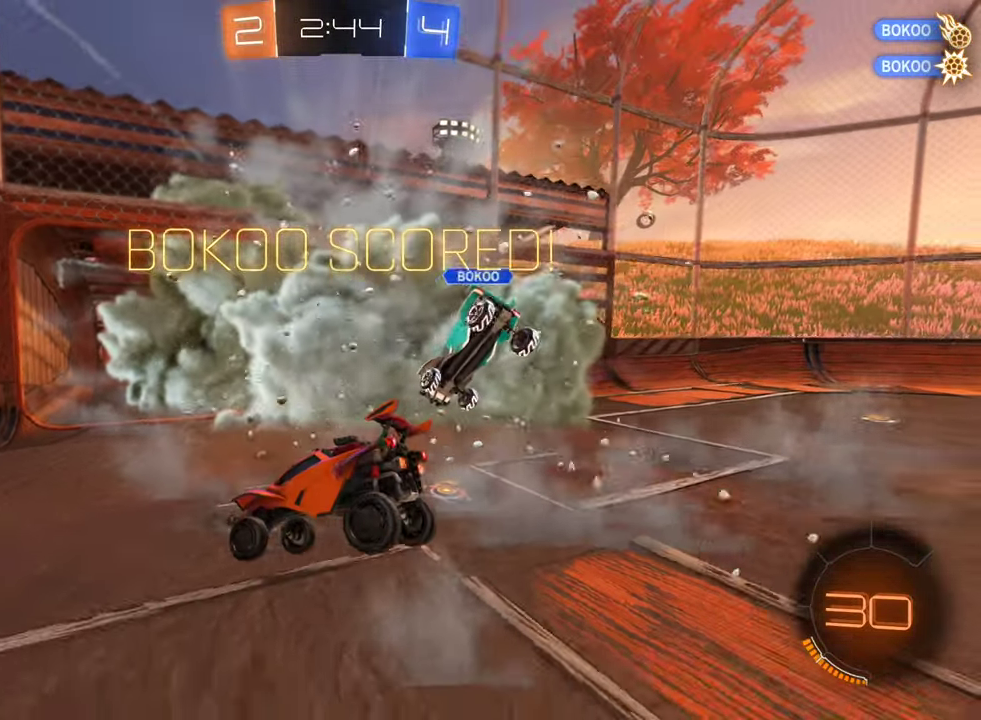
{"buttons": [], "left_stick": "center", "right_stick": "center", "events": []}
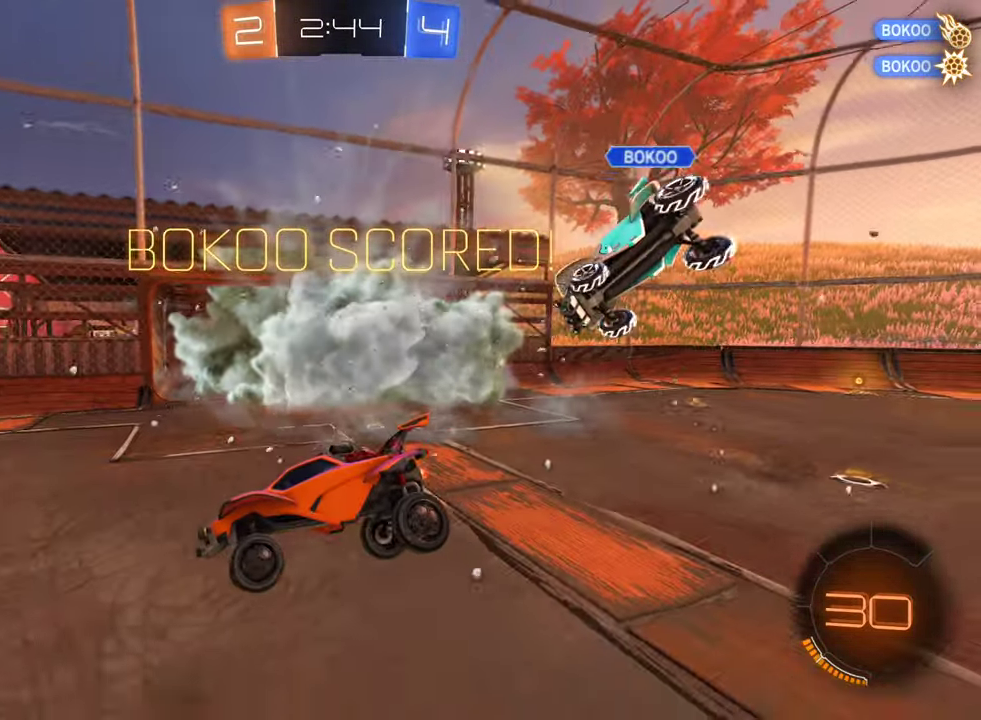
{"buttons": [], "left_stick": "center", "right_stick": "center", "events": [[150, "A", "down"], [317, "A", "up"]]}
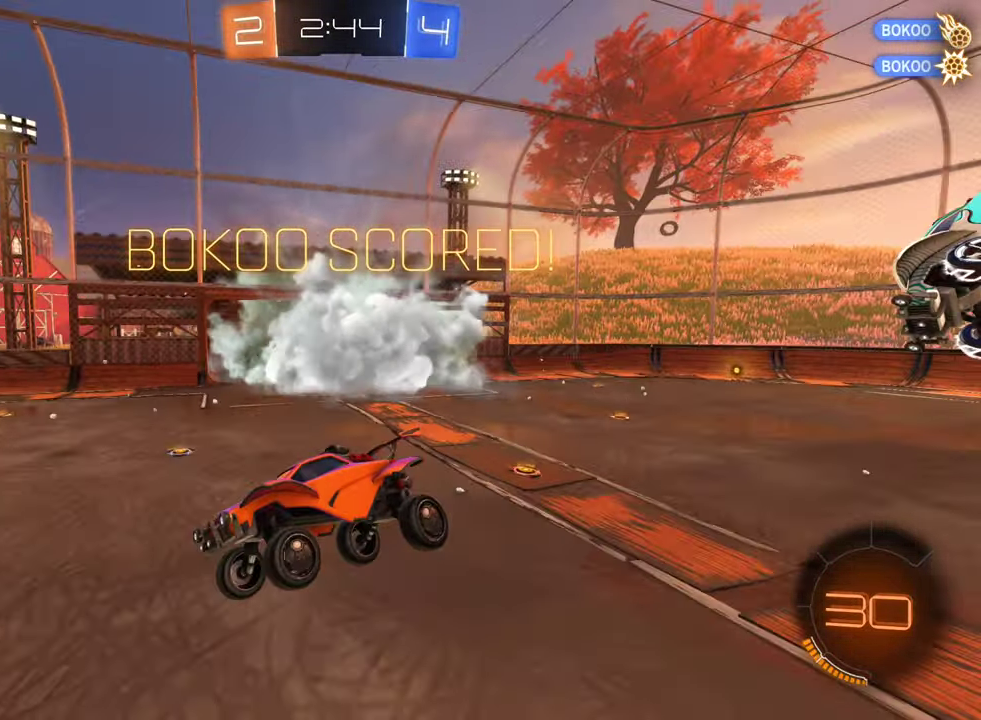
{"buttons": ["B"], "left_stick": "center", "right_stick": "center", "events": [[350, "B", "down"]]}
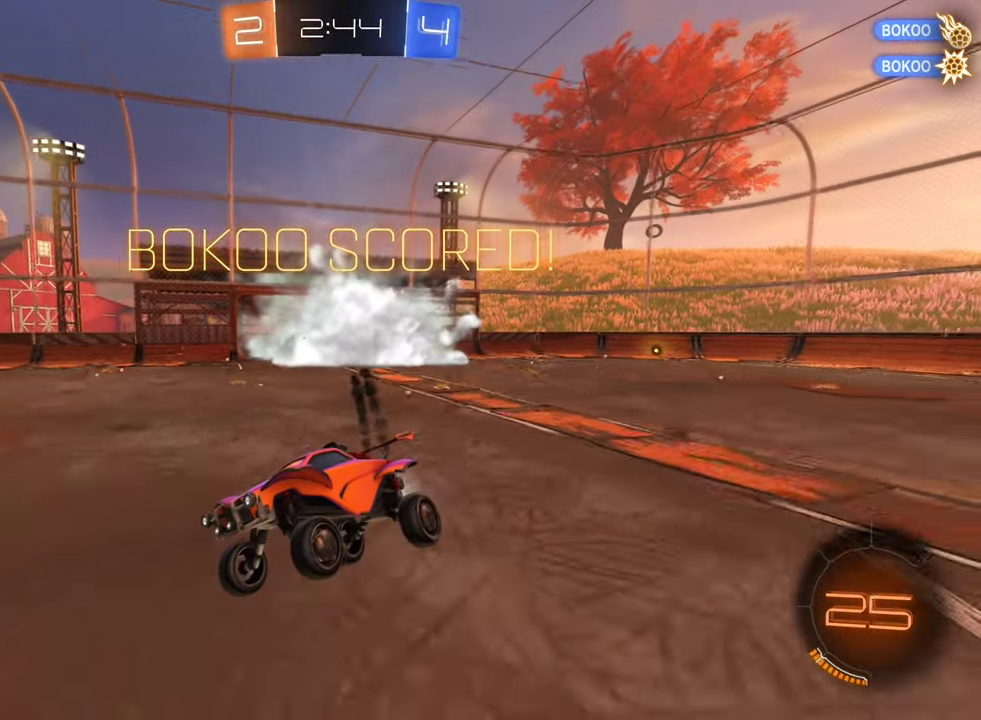
{"buttons": ["B"], "left_stick": "center", "right_stick": "center", "events": []}
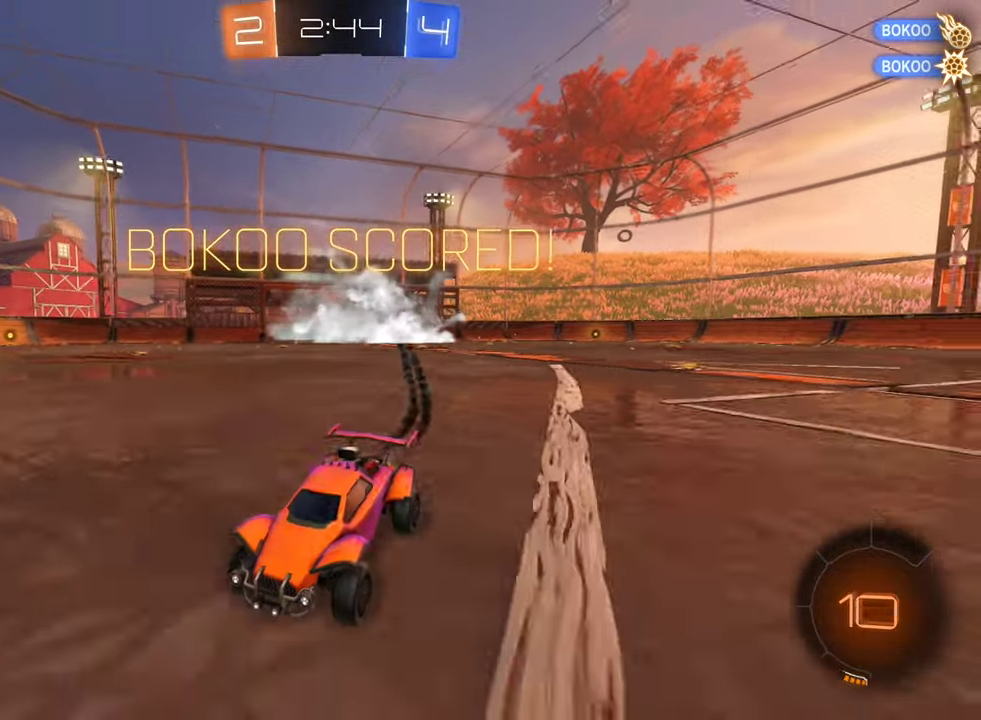
{"buttons": [], "left_stick": "center", "right_stick": "center", "events": [[250, "B", "up"]]}
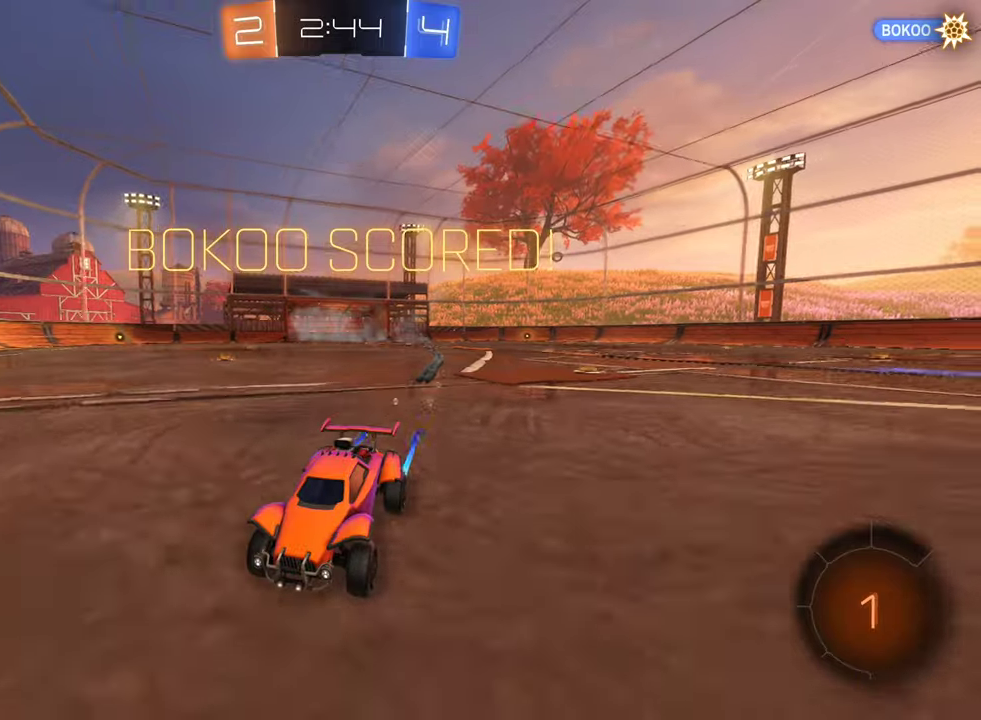
{"buttons": ["A"], "left_stick": "center", "right_stick": "center", "events": [[450, "A", "down"]]}
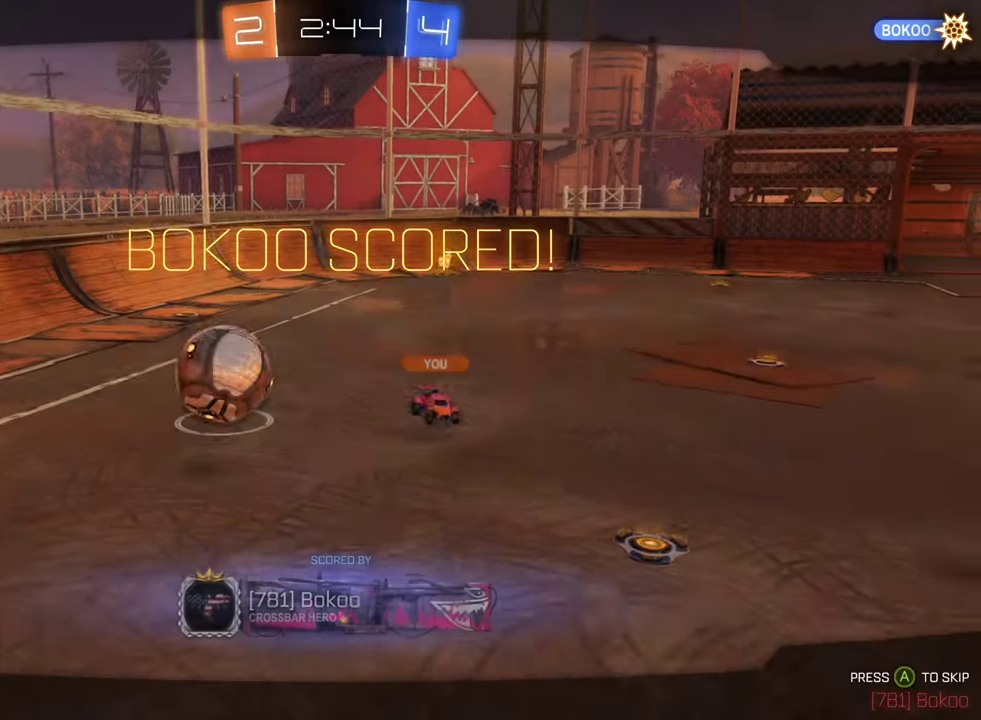
{"buttons": [], "left_stick": "center", "right_stick": "center", "events": [[150, "A", "up"]]}
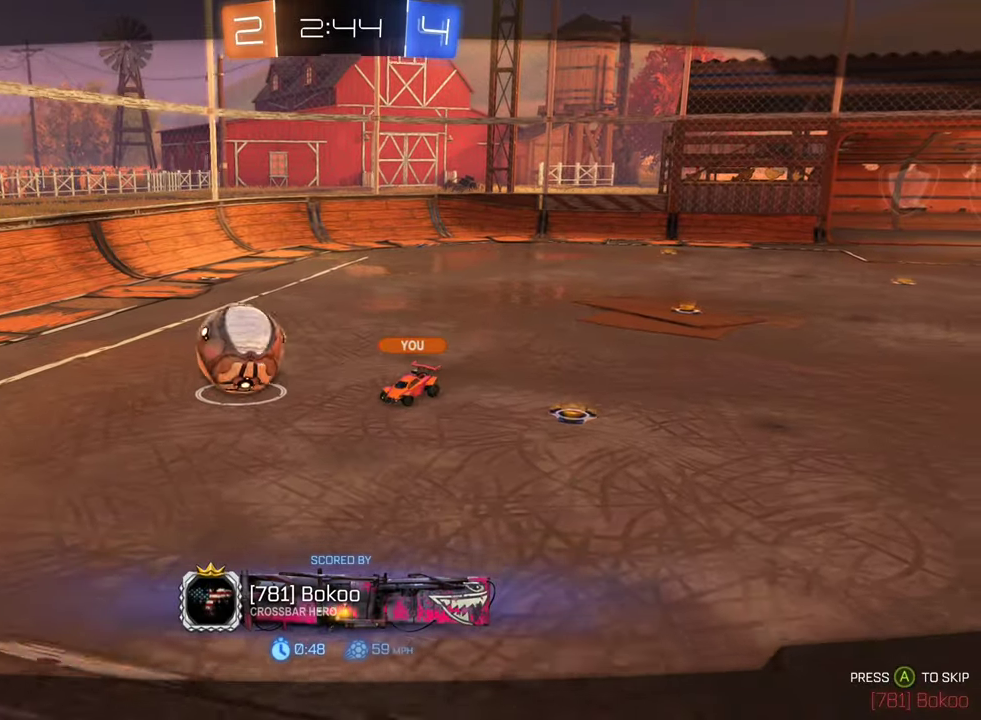
{"buttons": ["A"], "left_stick": "center", "right_stick": "center", "events": [[434, "A", "down"]]}
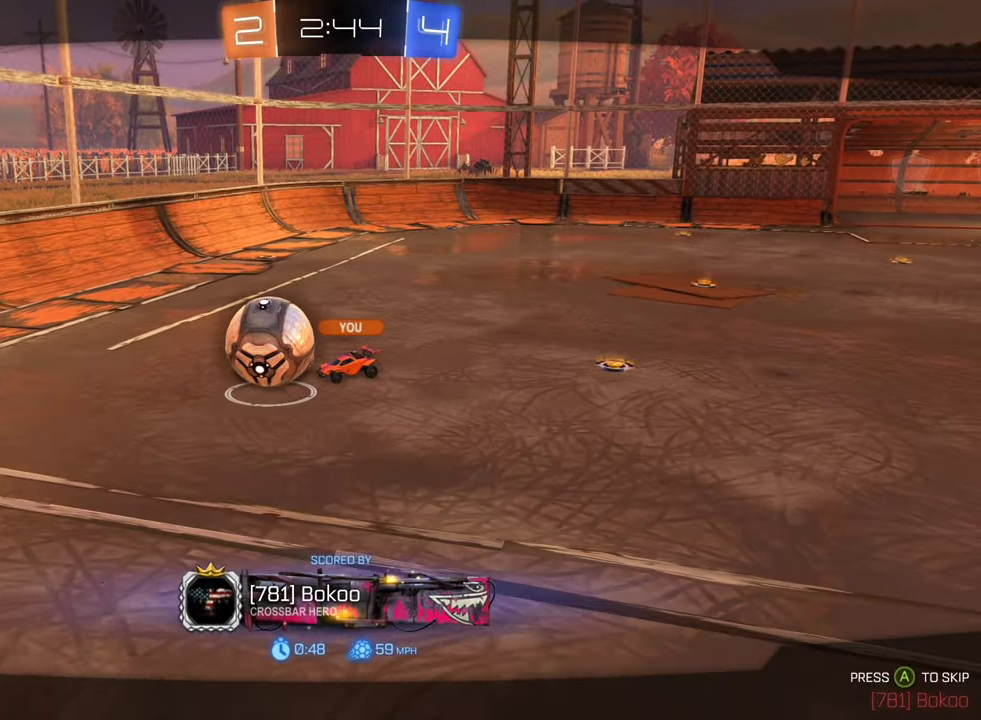
{"buttons": [], "left_stick": "center", "right_stick": "center", "events": [[100, "A", "up"]]}
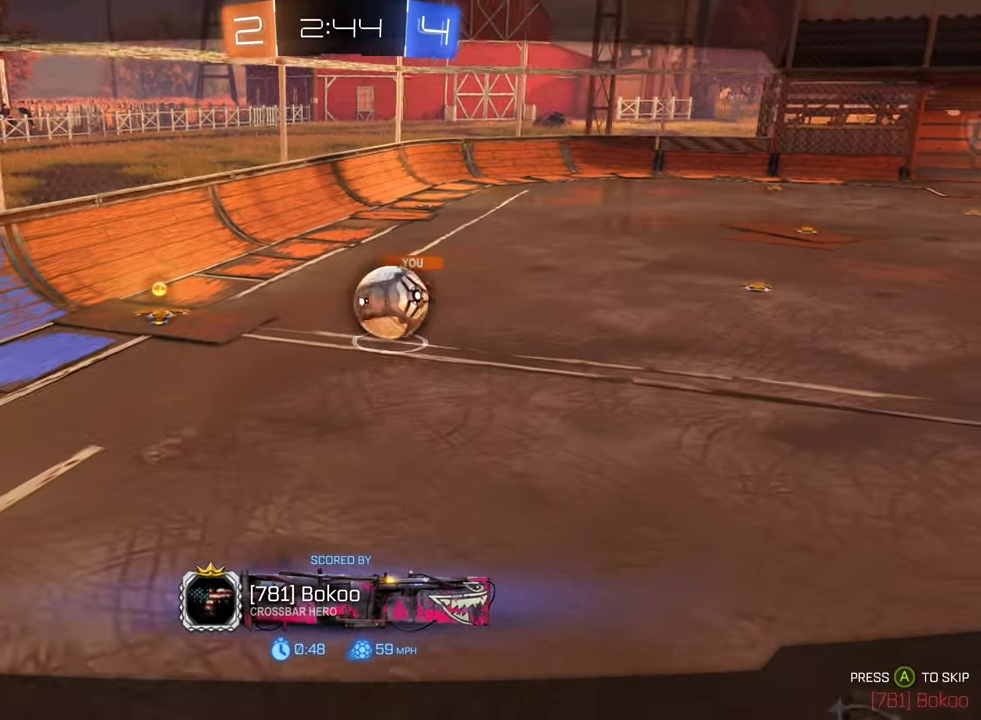
{"buttons": [], "left_stick": "center", "right_stick": "center", "events": []}
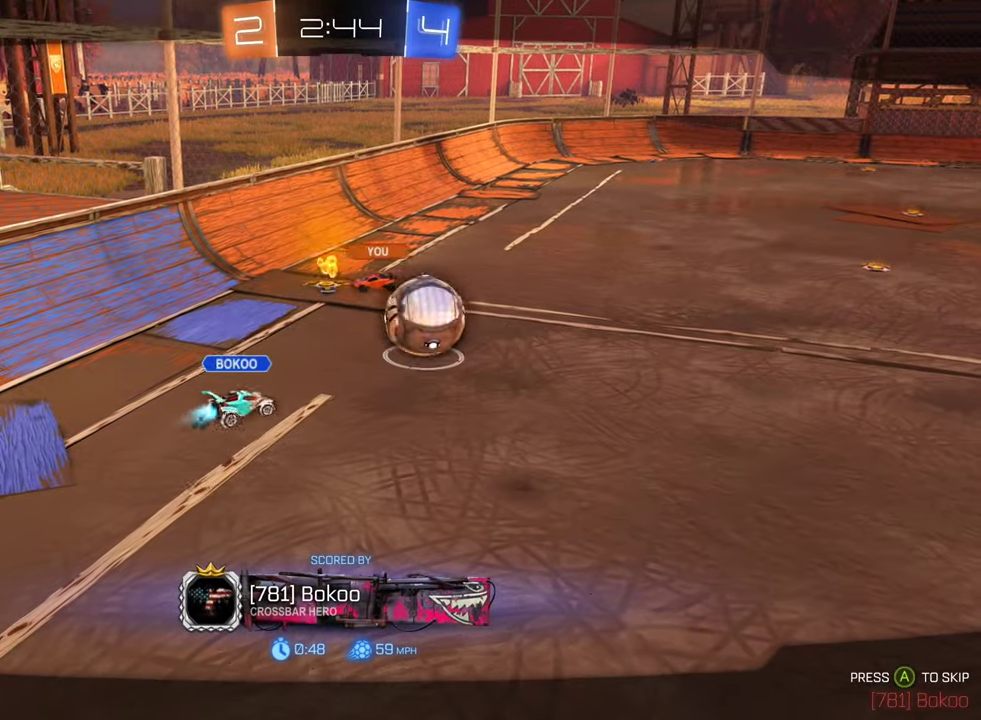
{"buttons": [], "left_stick": "center", "right_stick": "center", "events": []}
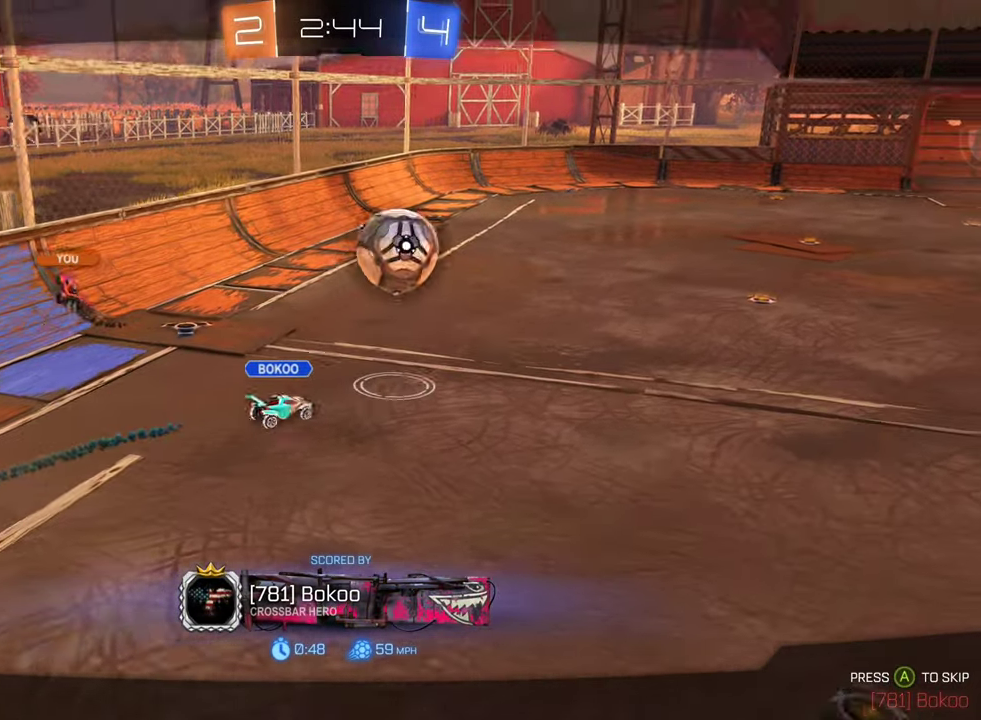
{"buttons": [], "left_stick": "center", "right_stick": "center", "events": []}
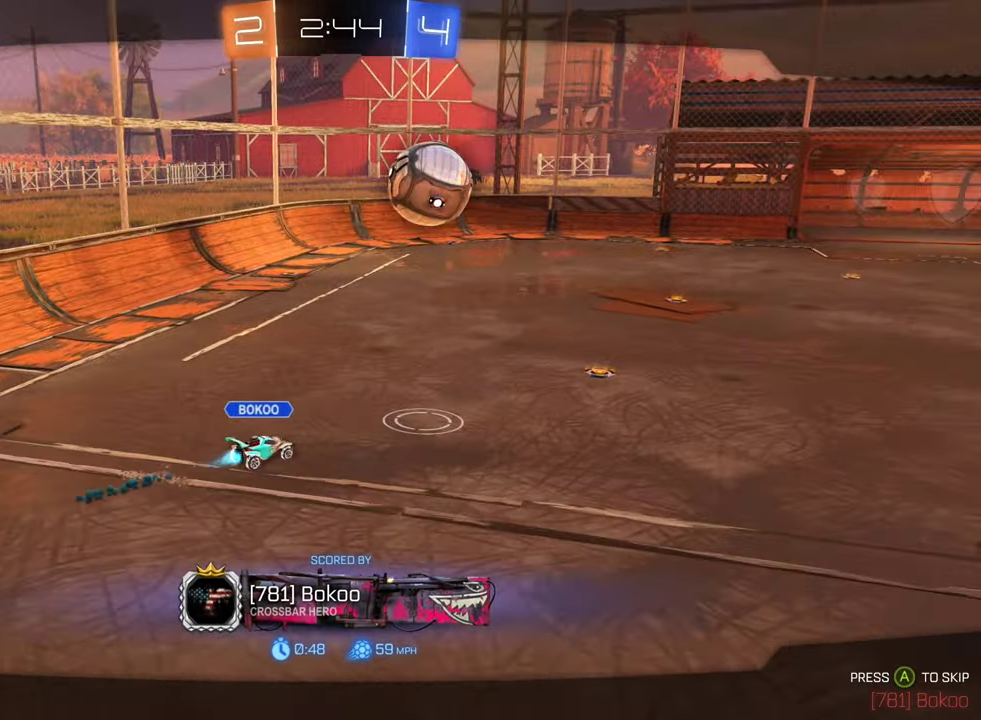
{"buttons": [], "left_stick": "center", "right_stick": "center", "events": []}
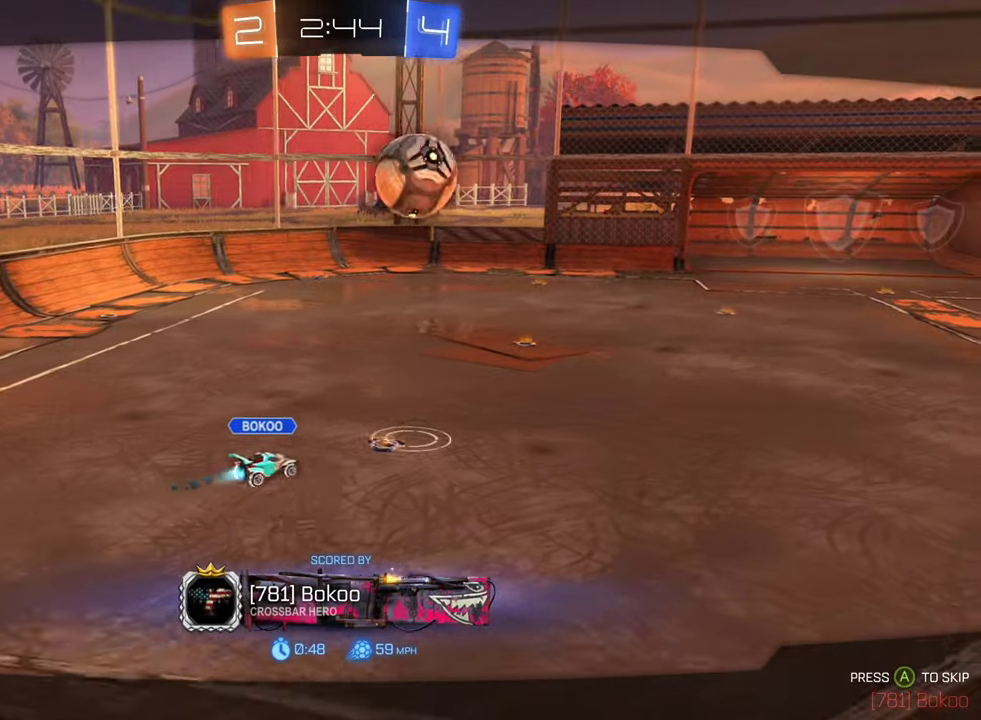
{"buttons": [], "left_stick": "center", "right_stick": "center", "events": []}
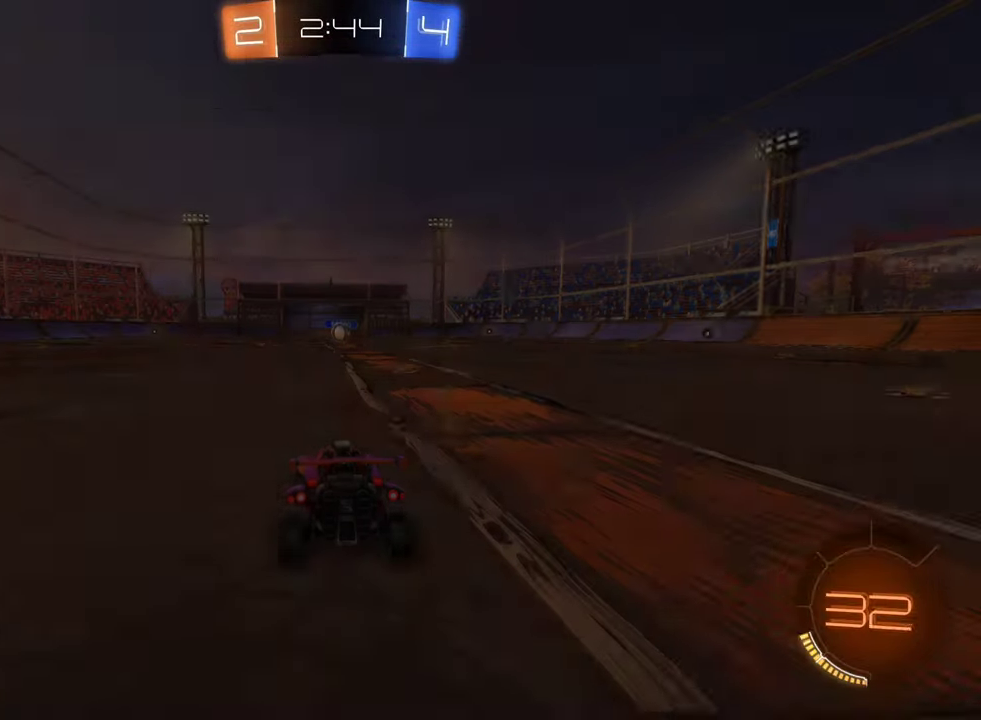
{"buttons": [], "left_stick": "center", "right_stick": "center", "events": []}
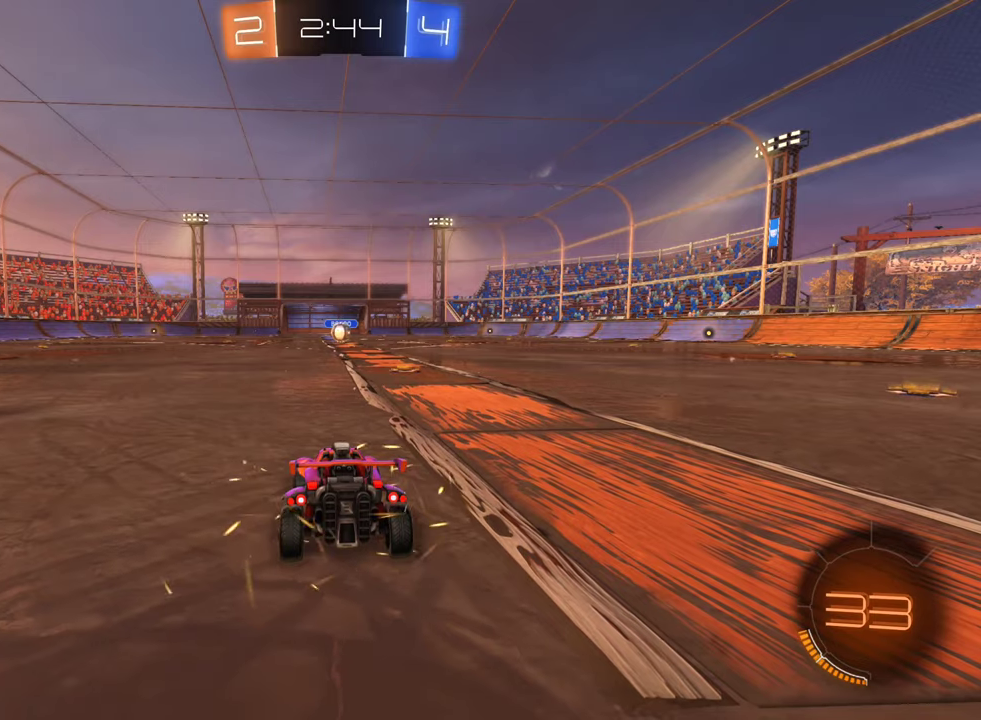
{"buttons": [], "left_stick": "center", "right_stick": "center", "events": []}
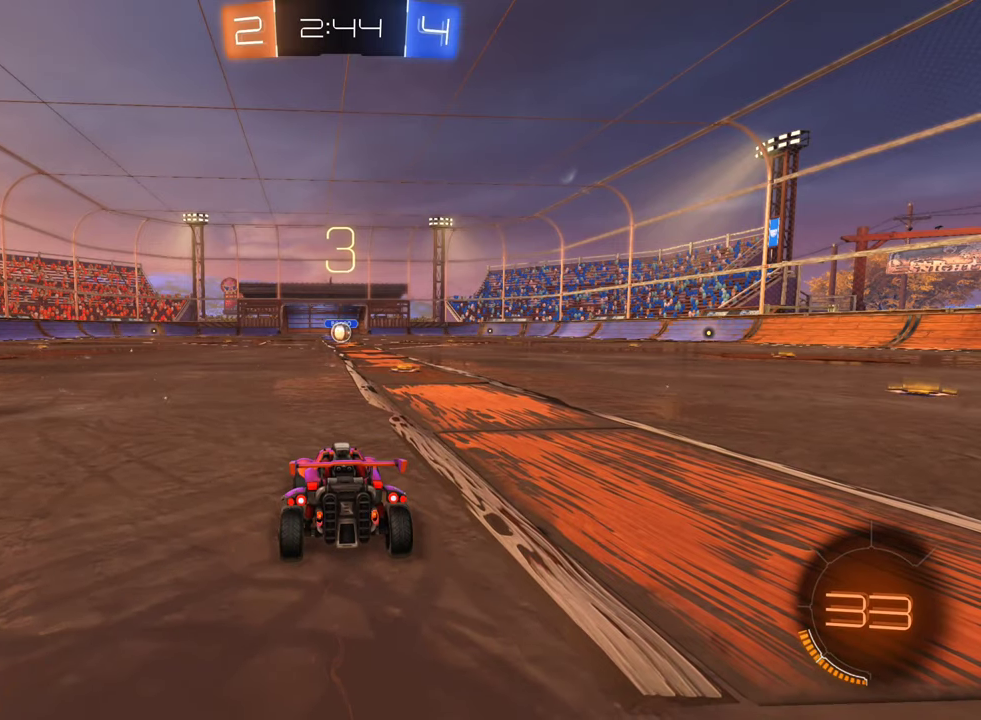
{"buttons": [], "left_stick": "center", "right_stick": "center", "events": []}
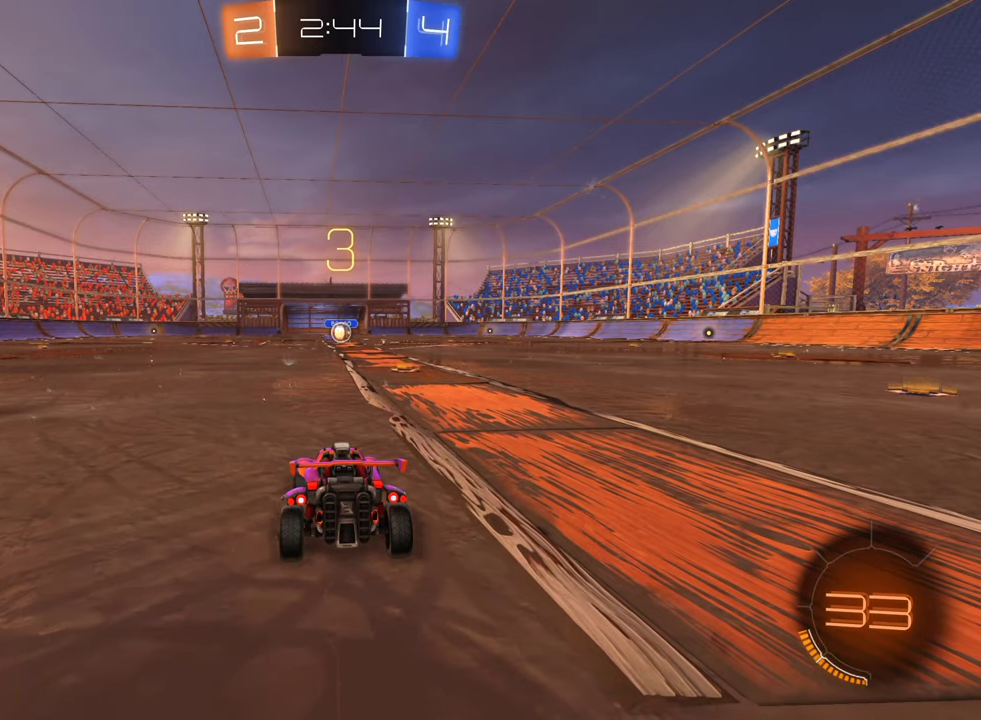
{"buttons": [], "left_stick": "center", "right_stick": "center", "events": []}
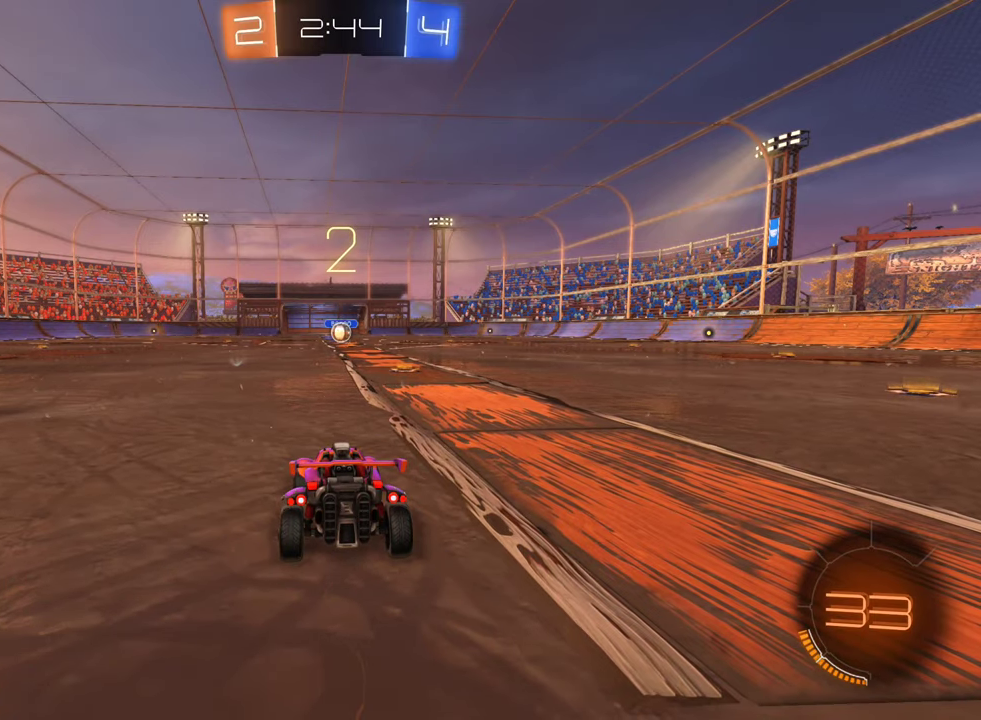
{"buttons": ["B", "R2"], "left_stick": "center", "right_stick": "center", "events": [[116, "B", "down"], [116, "R2", "down"], [133, "left_stick", "right"], [300, "left_stick", "center"]]}
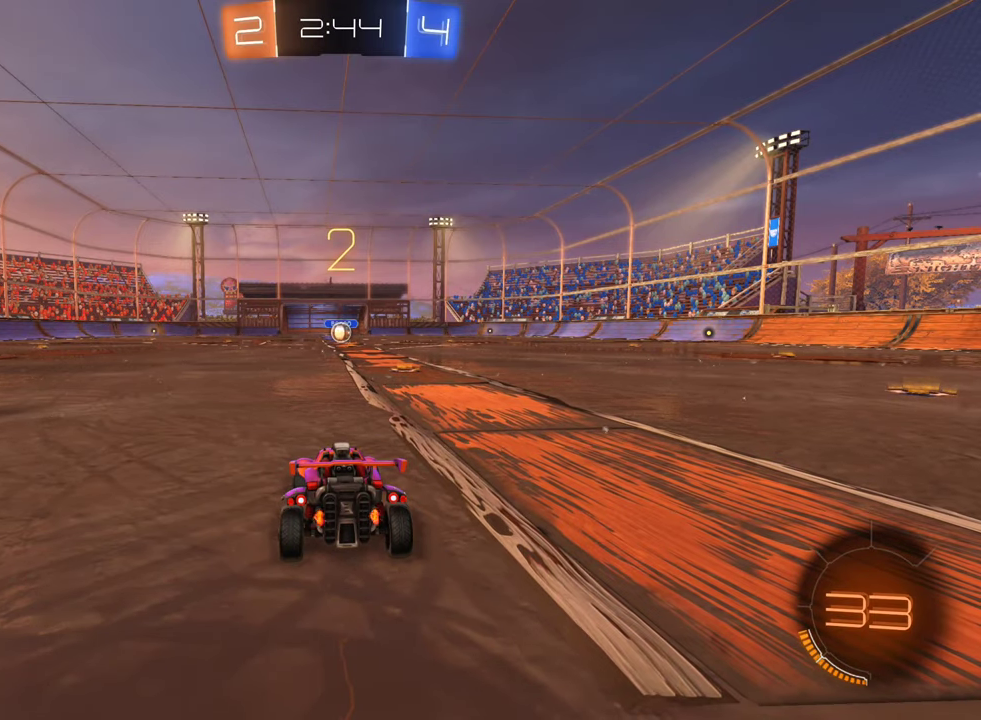
{"buttons": ["B", "R2"], "left_stick": "center", "right_stick": "center", "events": [[300, "left_stick", "right"], [466, "left_stick", "center"]]}
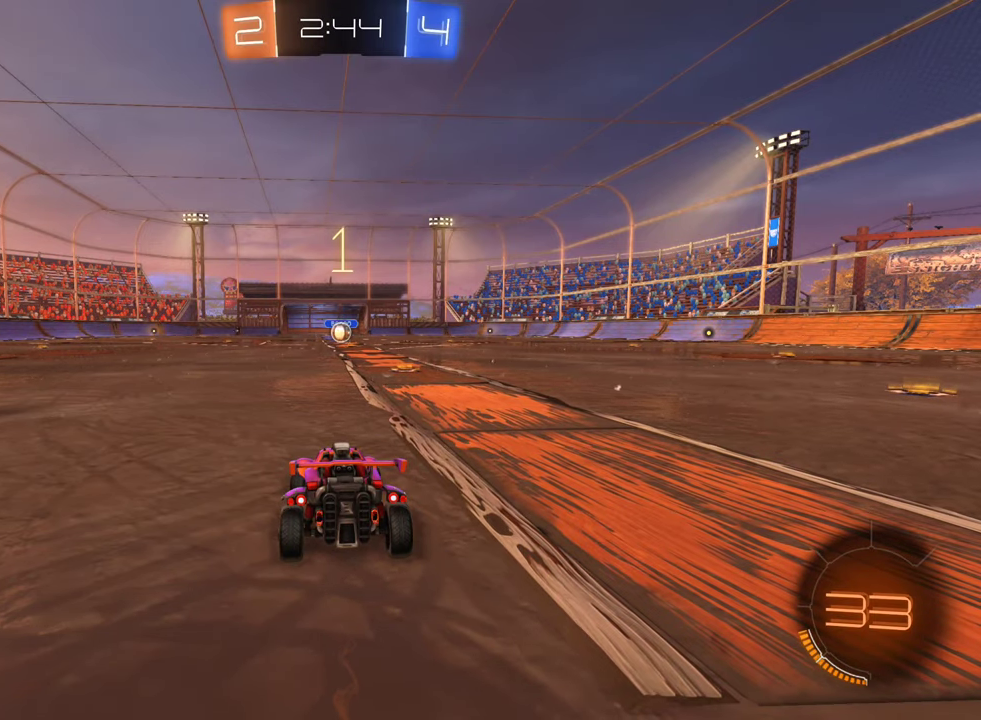
{"buttons": ["B", "R2"], "left_stick": "center", "right_stick": "center", "events": []}